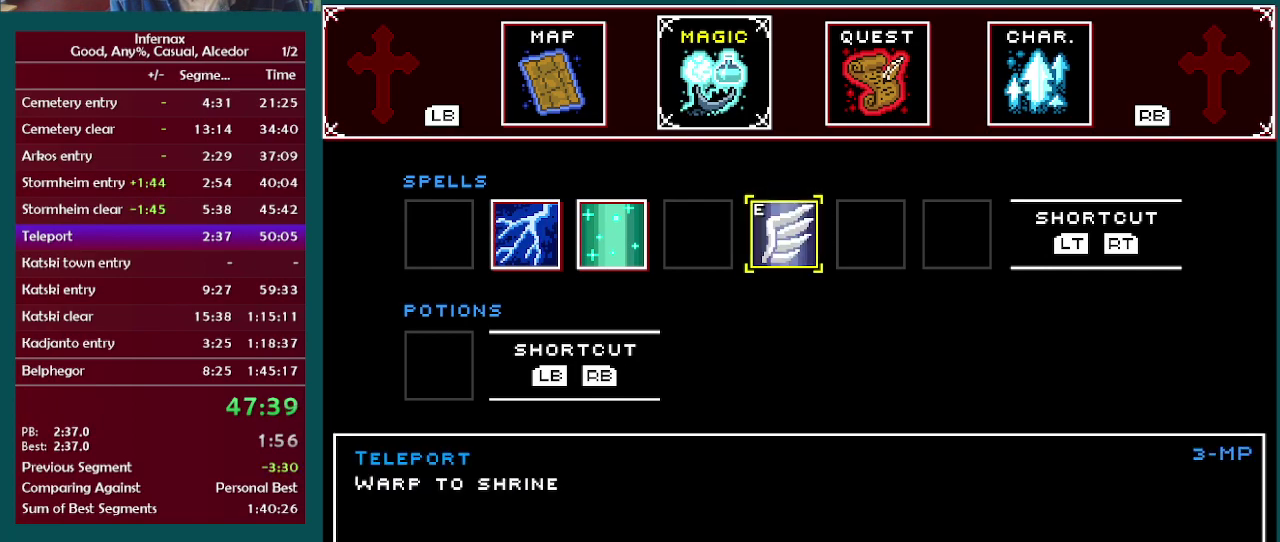
Gameplay with a controller (Xbox layout); each line is a JSON object with the inputs held at the frame after it. "events" lists button and stick changes between this image and that frame as [ms after this image, input, new state], when the widget could be followed in between. This overlay highlights the sticks when they move; stick clicks (L3 R3) are not distinguishable. Not read: A L3 R3.
{"buttons": [], "left_stick": "center", "right_stick": "center", "events": []}
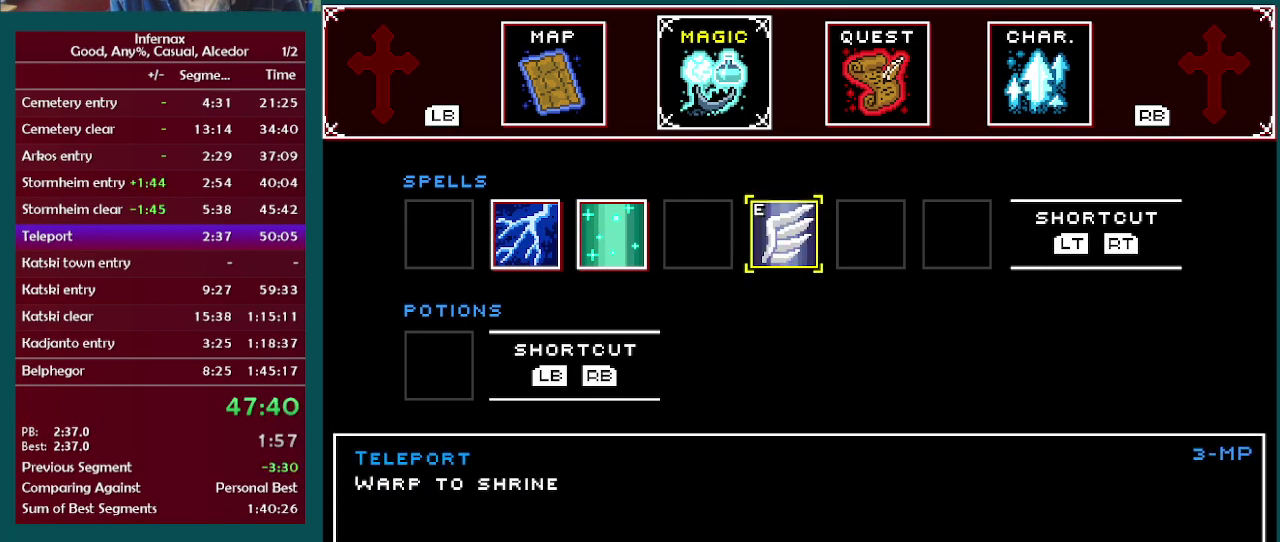
{"buttons": [], "left_stick": "center", "right_stick": "center", "events": []}
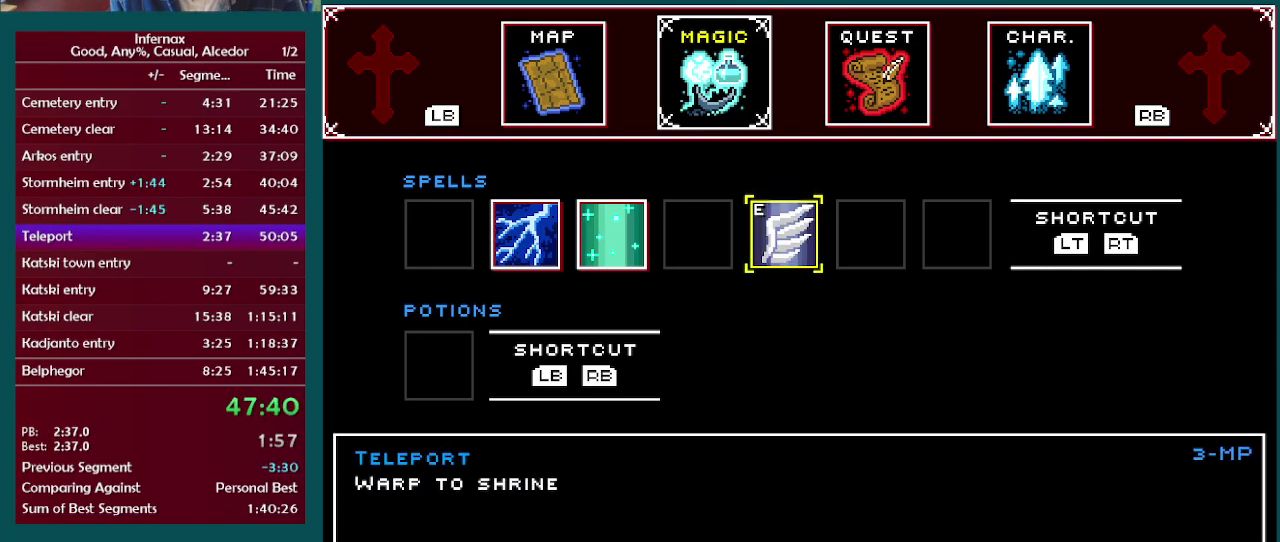
{"buttons": [], "left_stick": "center", "right_stick": "center", "events": []}
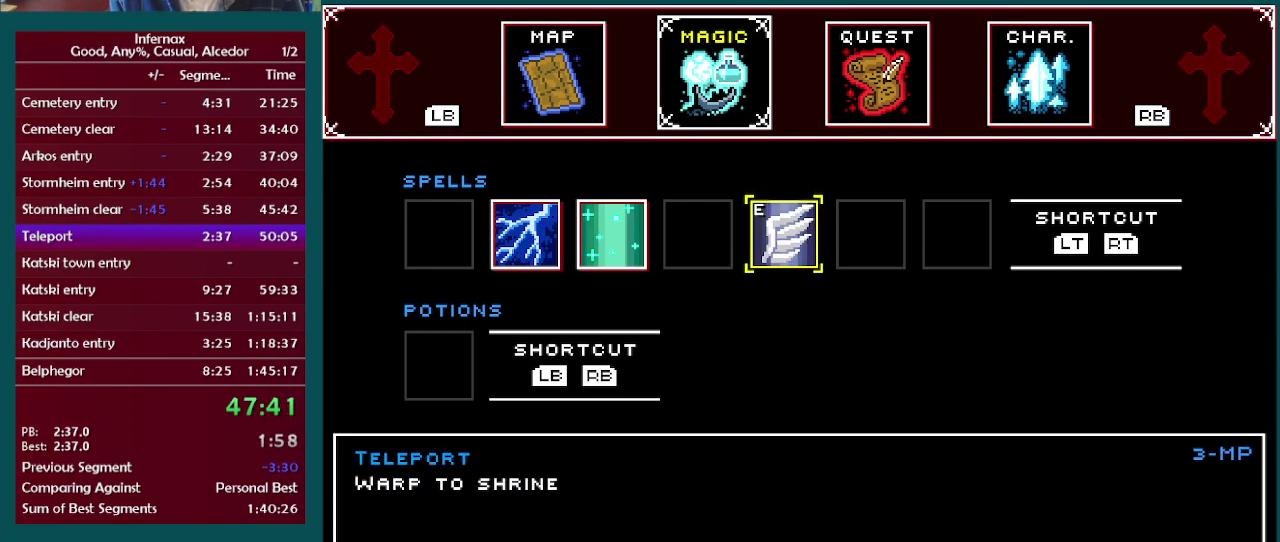
{"buttons": [], "left_stick": "center", "right_stick": "center", "events": []}
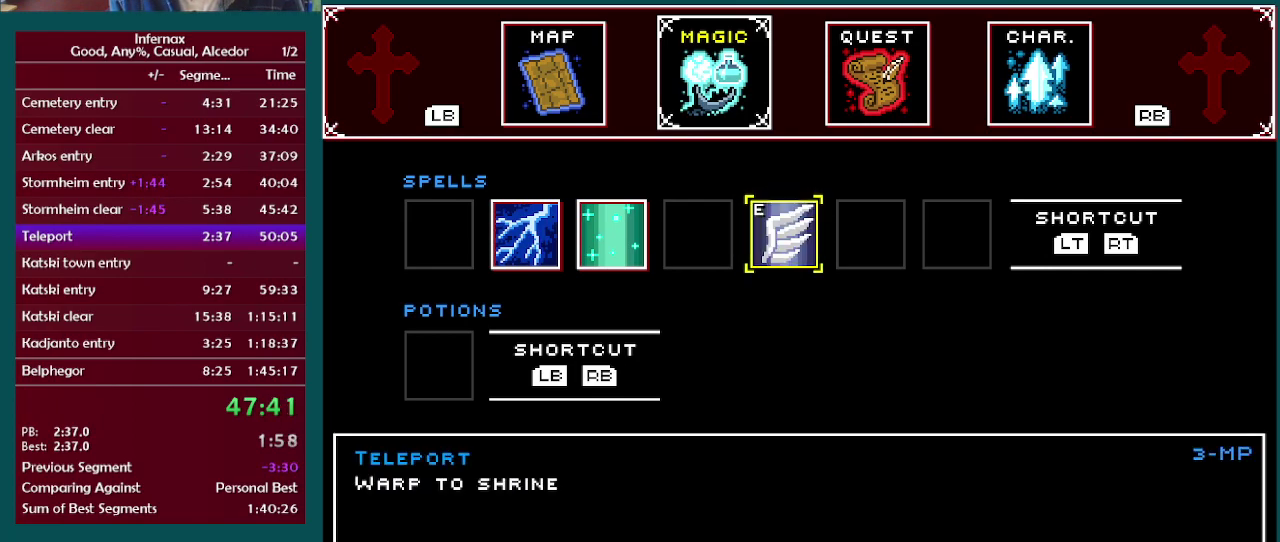
{"buttons": [], "left_stick": "center", "right_stick": "center", "events": []}
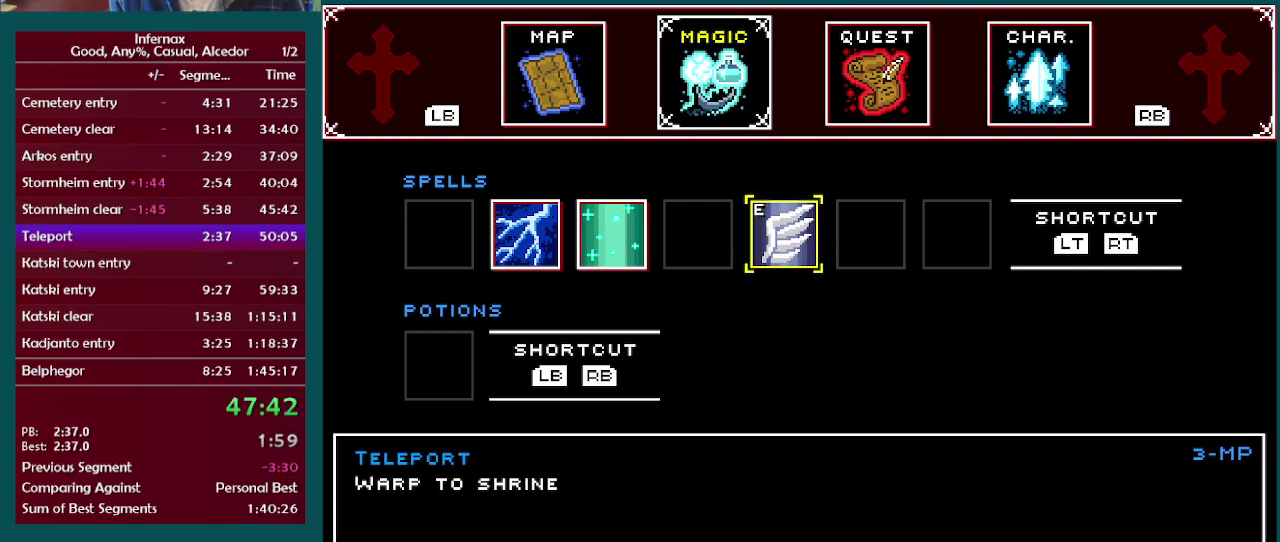
{"buttons": [], "left_stick": "center", "right_stick": "center", "events": []}
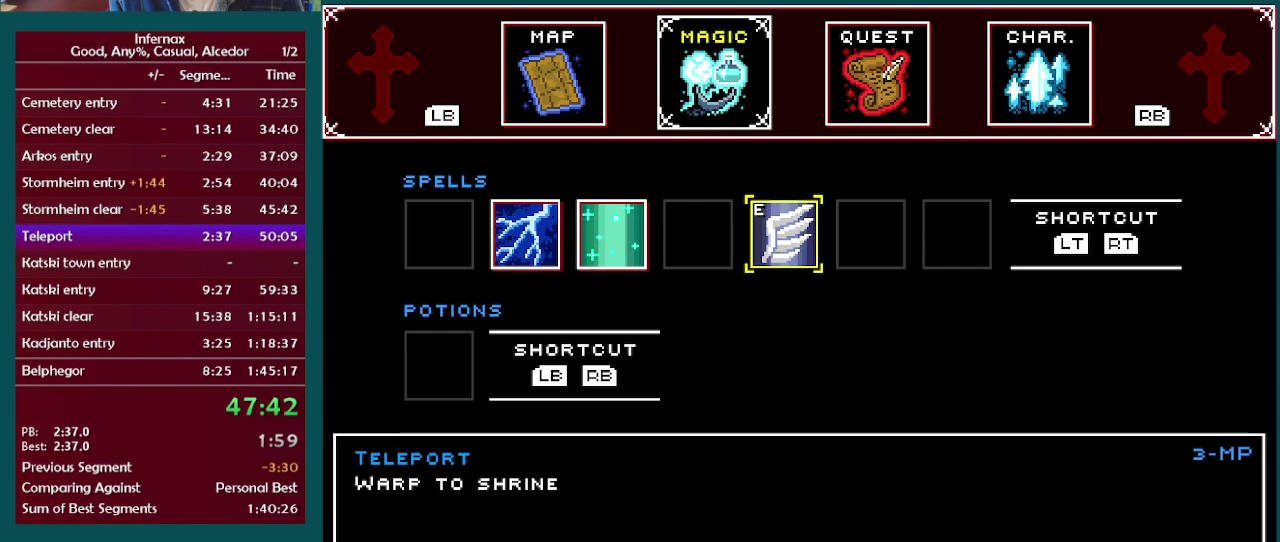
{"buttons": [], "left_stick": "center", "right_stick": "center", "events": []}
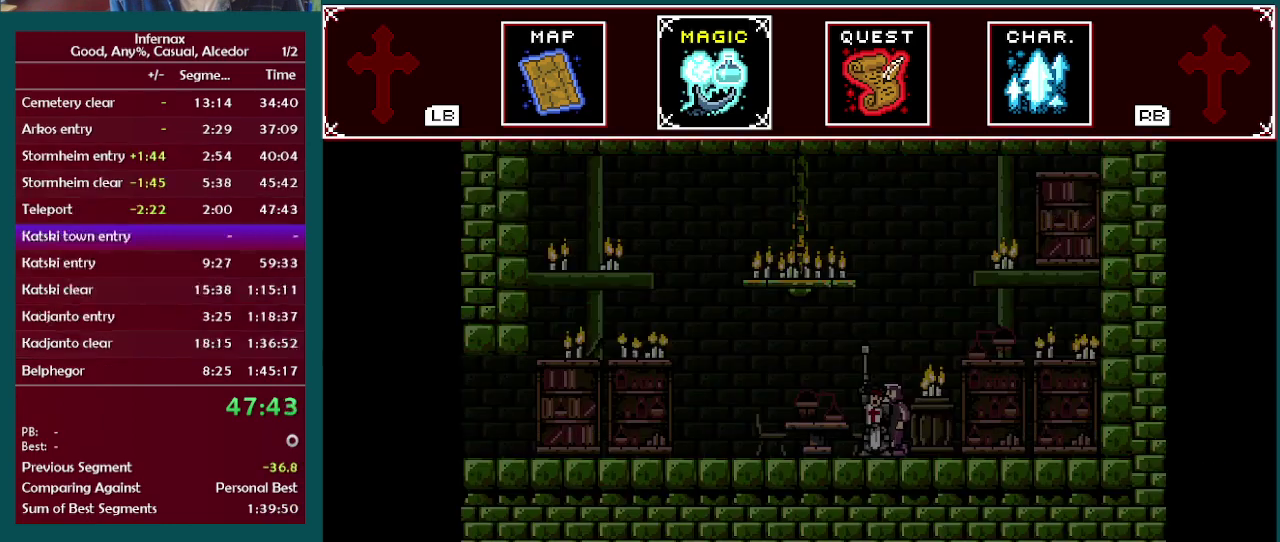
{"buttons": [], "left_stick": "center", "right_stick": "center", "events": []}
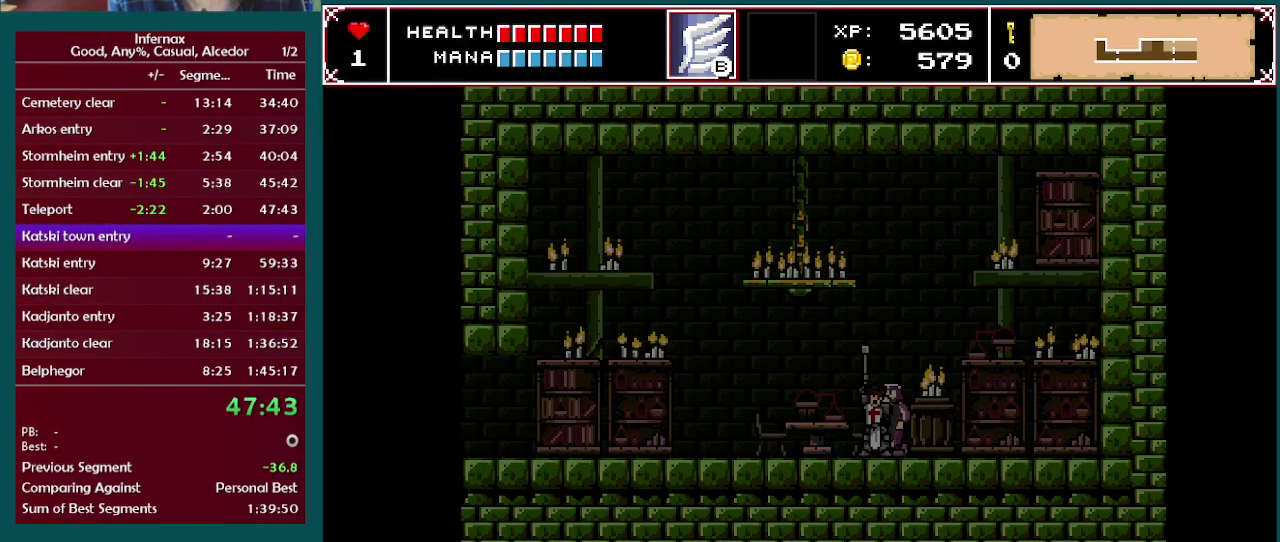
{"buttons": [], "left_stick": "left", "right_stick": "center", "events": [[183, "left_stick", "left"]]}
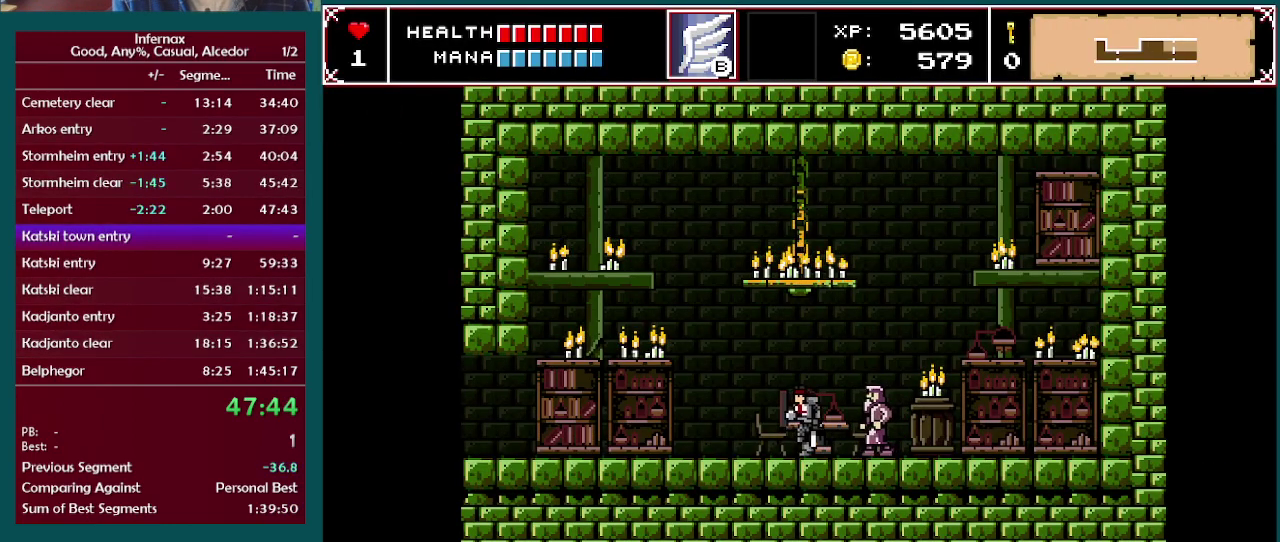
{"buttons": [], "left_stick": "left", "right_stick": "center", "events": []}
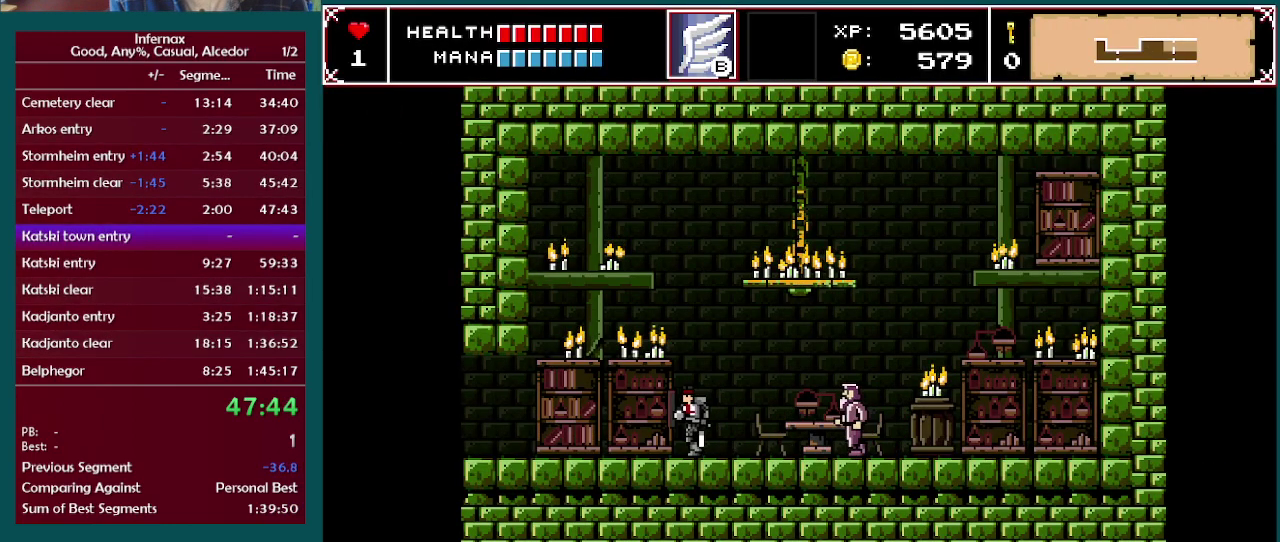
{"buttons": [], "left_stick": "left", "right_stick": "center", "events": []}
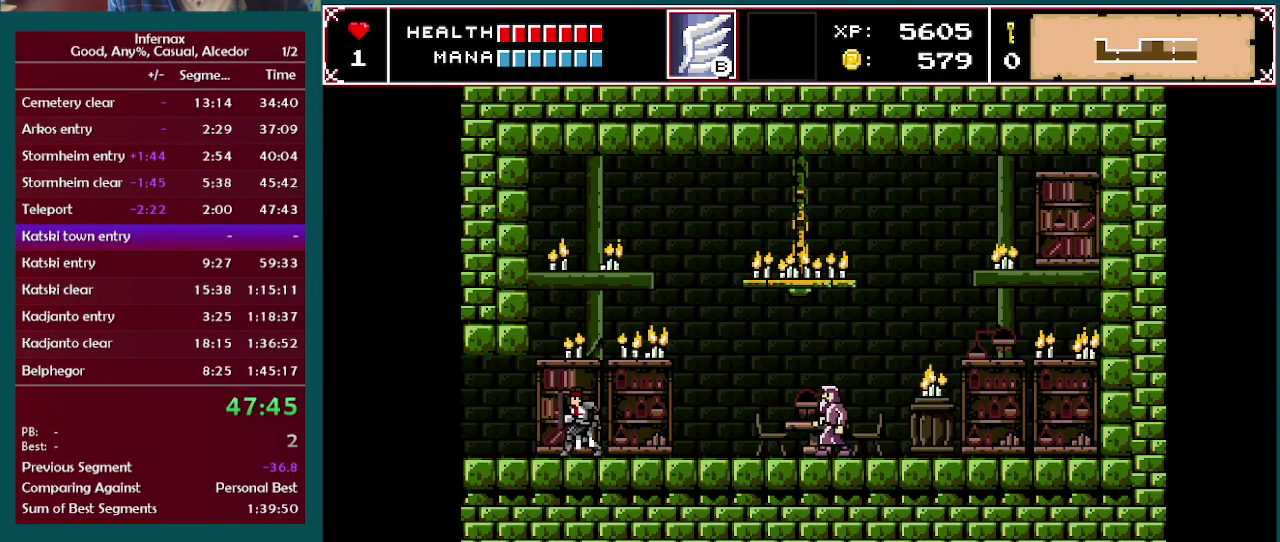
{"buttons": [], "left_stick": "left", "right_stick": "center", "events": []}
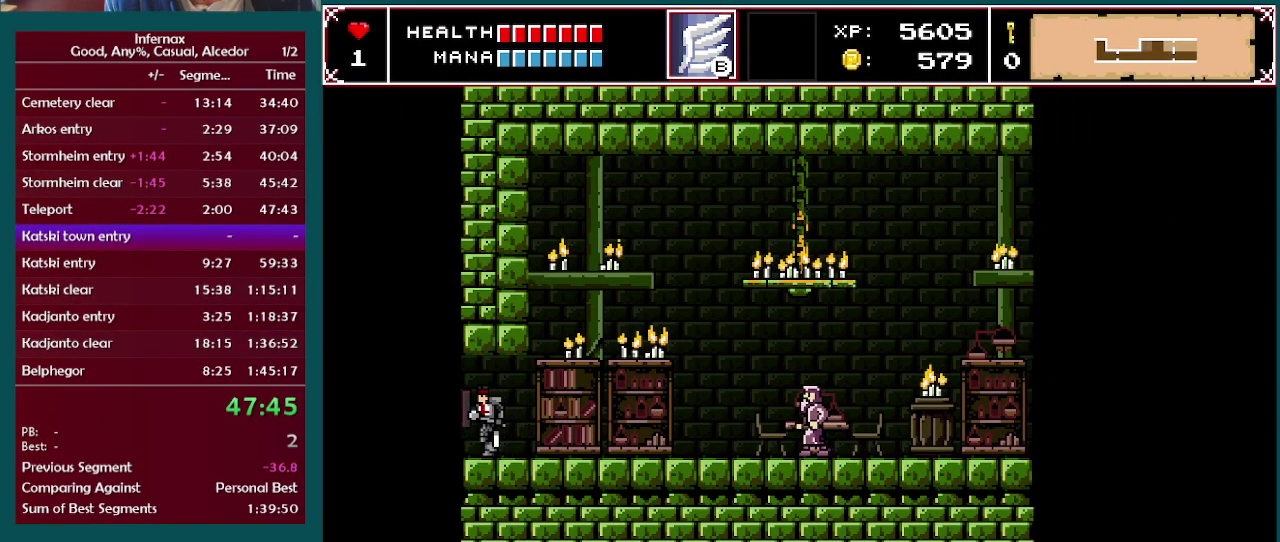
{"buttons": ["B"], "left_stick": "center", "right_stick": "center", "events": [[400, "left_stick", "center"], [483, "B", "down"]]}
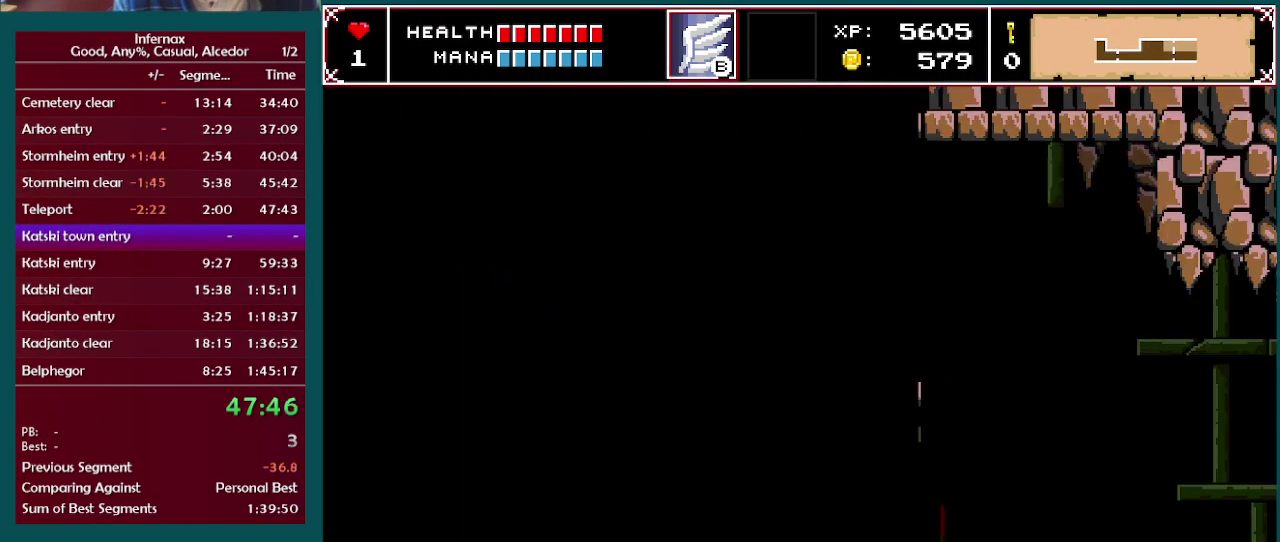
{"buttons": [], "left_stick": "center", "right_stick": "center", "events": [[117, "B", "up"], [200, "B", "down"], [283, "B", "up"], [383, "B", "down"], [483, "B", "up"]]}
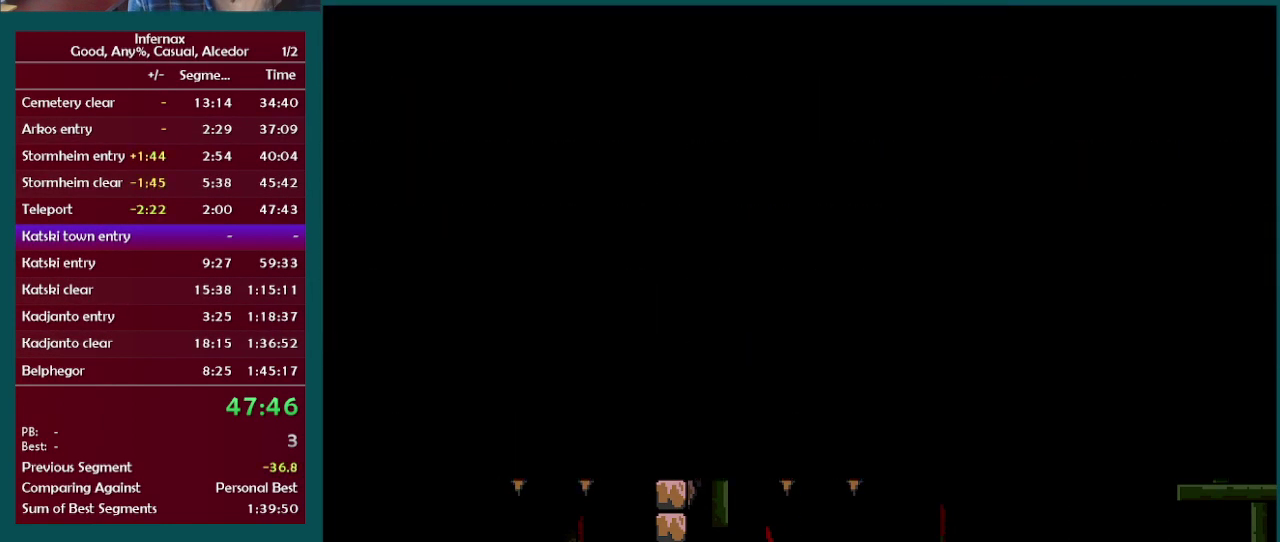
{"buttons": [], "left_stick": "center", "right_stick": "center", "events": [[50, "B", "down"], [150, "B", "up"]]}
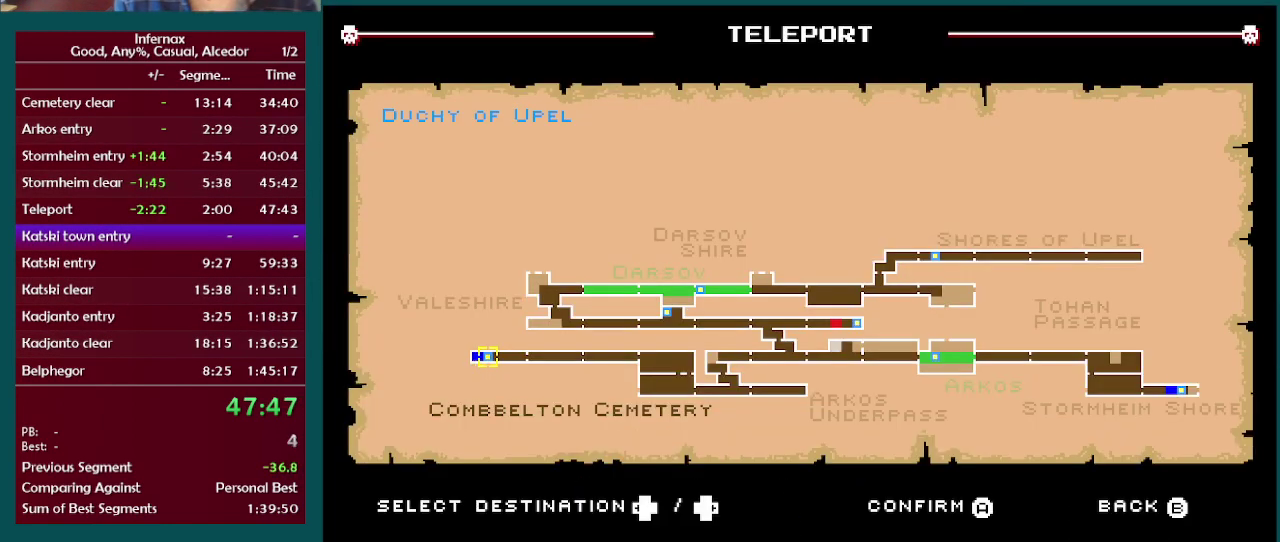
{"buttons": [], "left_stick": "left", "right_stick": "center", "events": [[17, "left_stick", "left"], [333, "left_stick", "center"], [400, "left_stick", "left"]]}
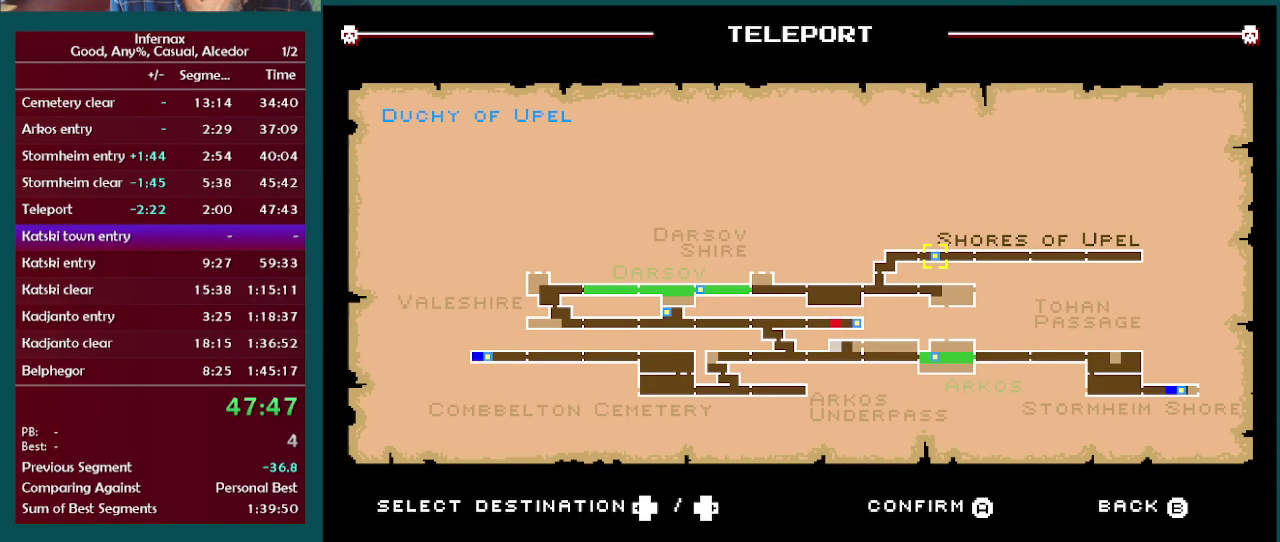
{"buttons": [], "left_stick": "left", "right_stick": "center", "events": [[333, "left_stick", "center"], [433, "left_stick", "left"]]}
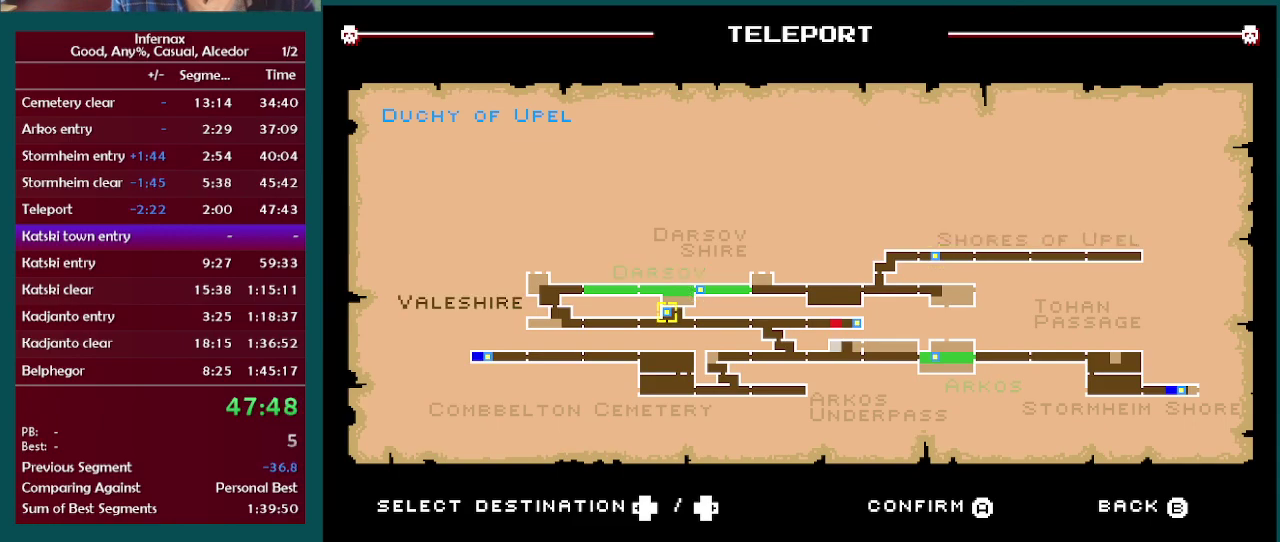
{"buttons": [], "left_stick": "center", "right_stick": "center", "events": [[17, "left_stick", "center"]]}
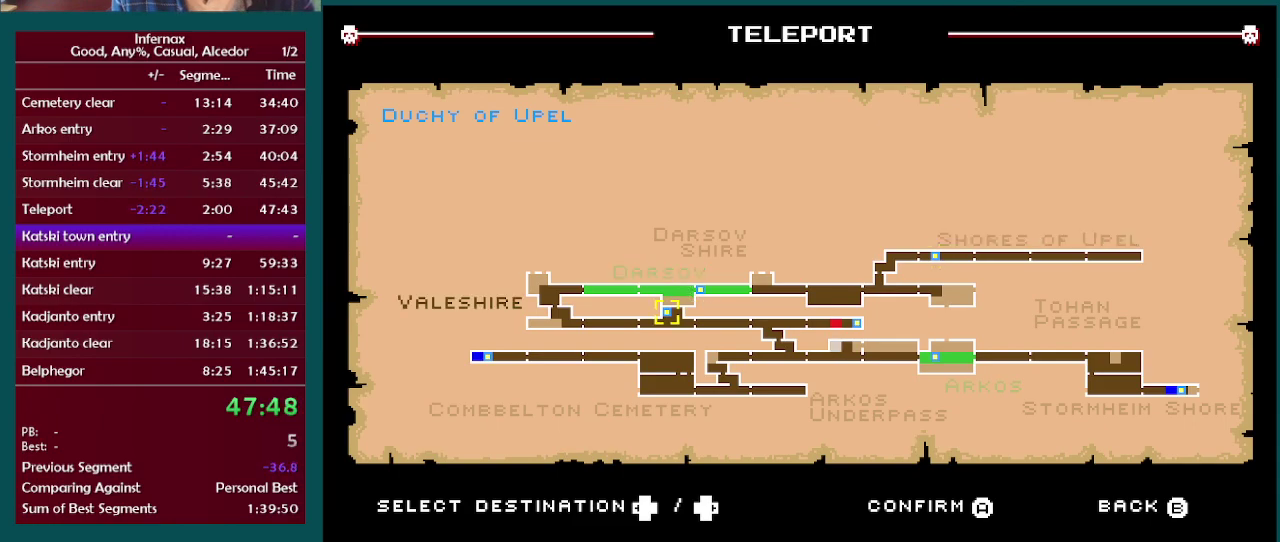
{"buttons": [], "left_stick": "center", "right_stick": "center", "events": []}
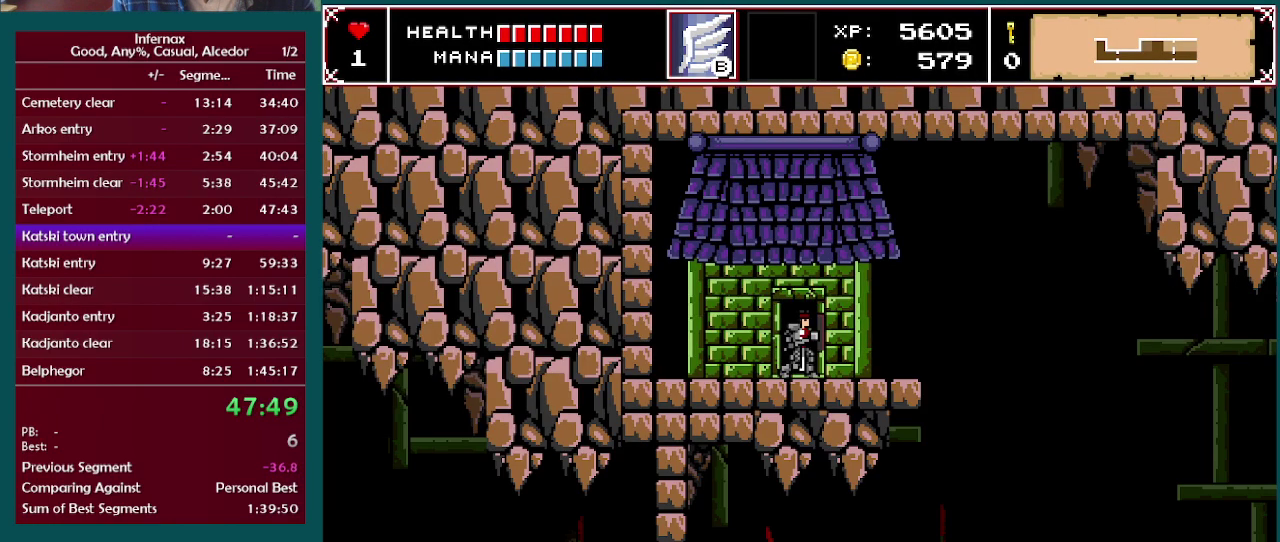
{"buttons": [], "left_stick": "center", "right_stick": "center", "events": []}
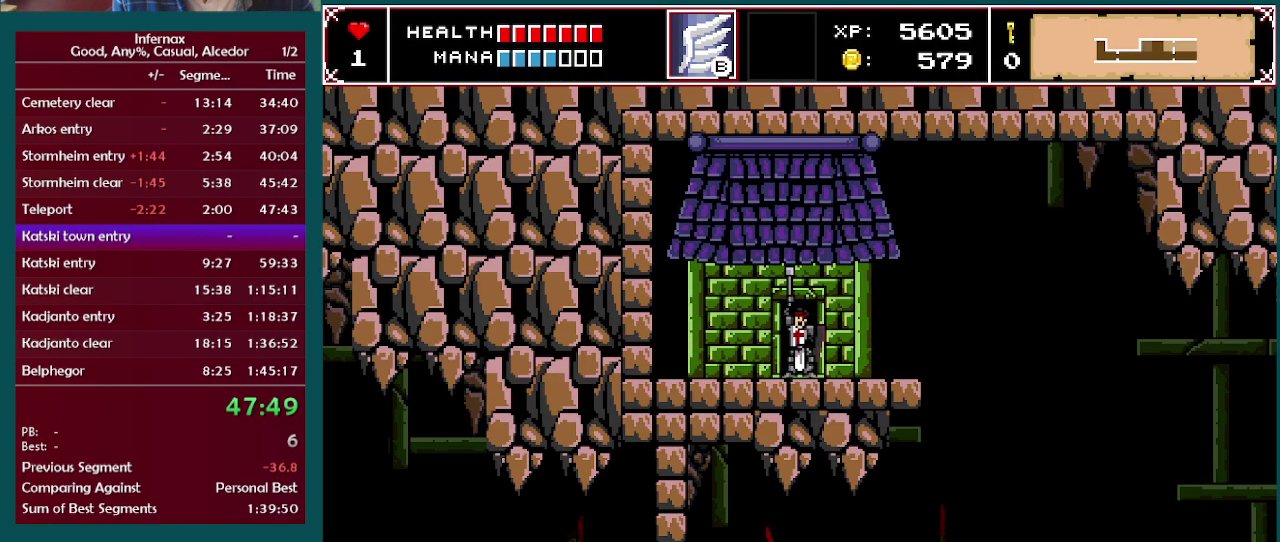
{"buttons": [], "left_stick": "center", "right_stick": "center", "events": []}
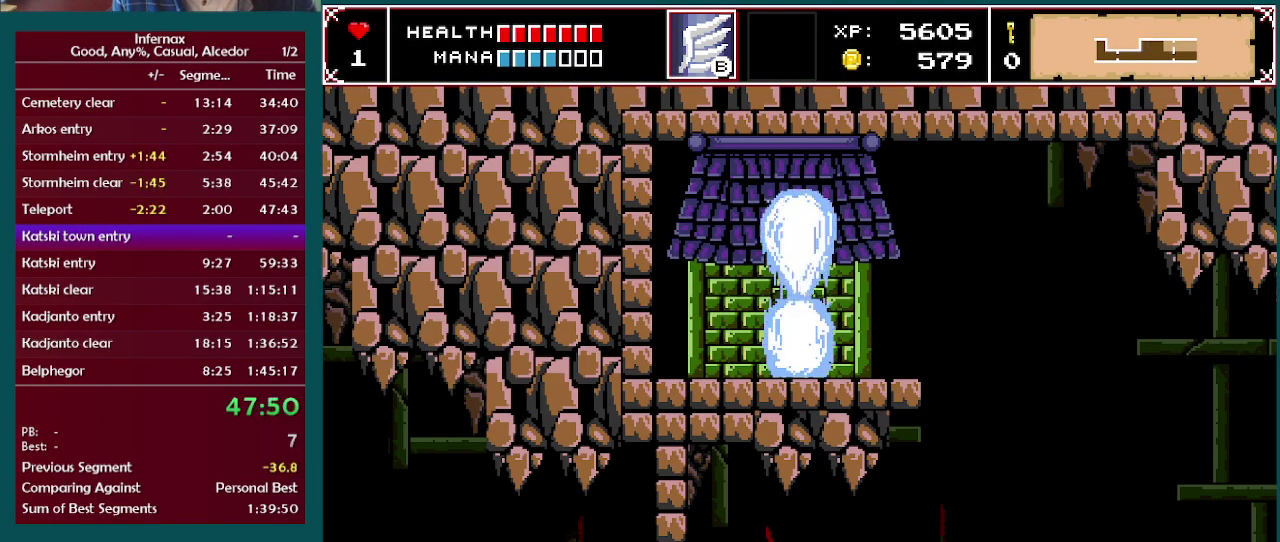
{"buttons": [], "left_stick": "center", "right_stick": "center", "events": []}
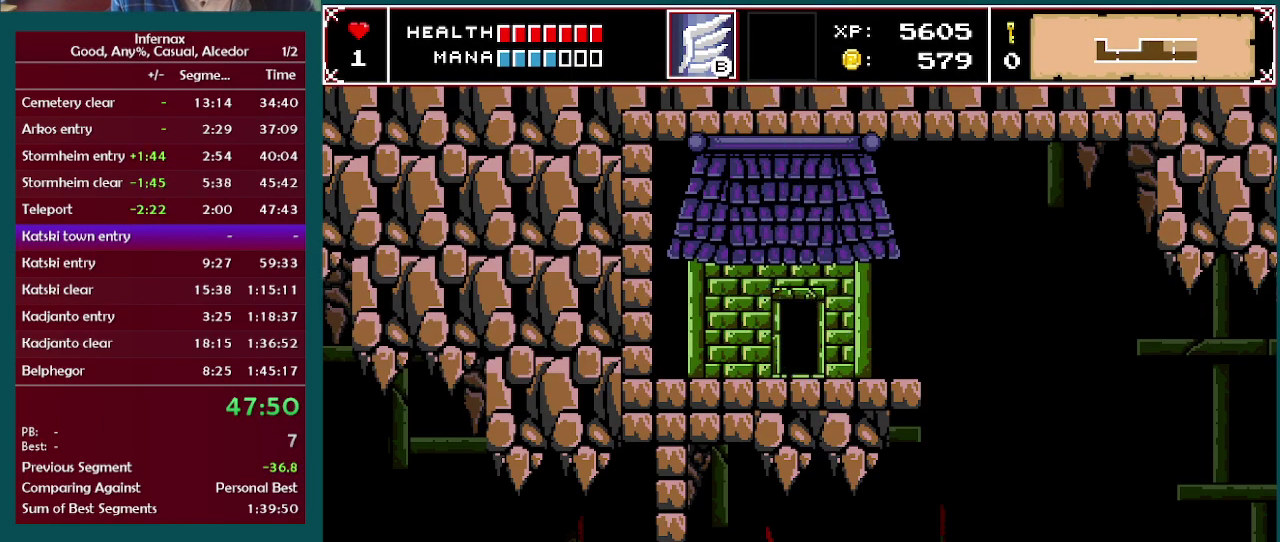
{"buttons": [], "left_stick": "left", "right_stick": "center", "events": [[483, "left_stick", "left"]]}
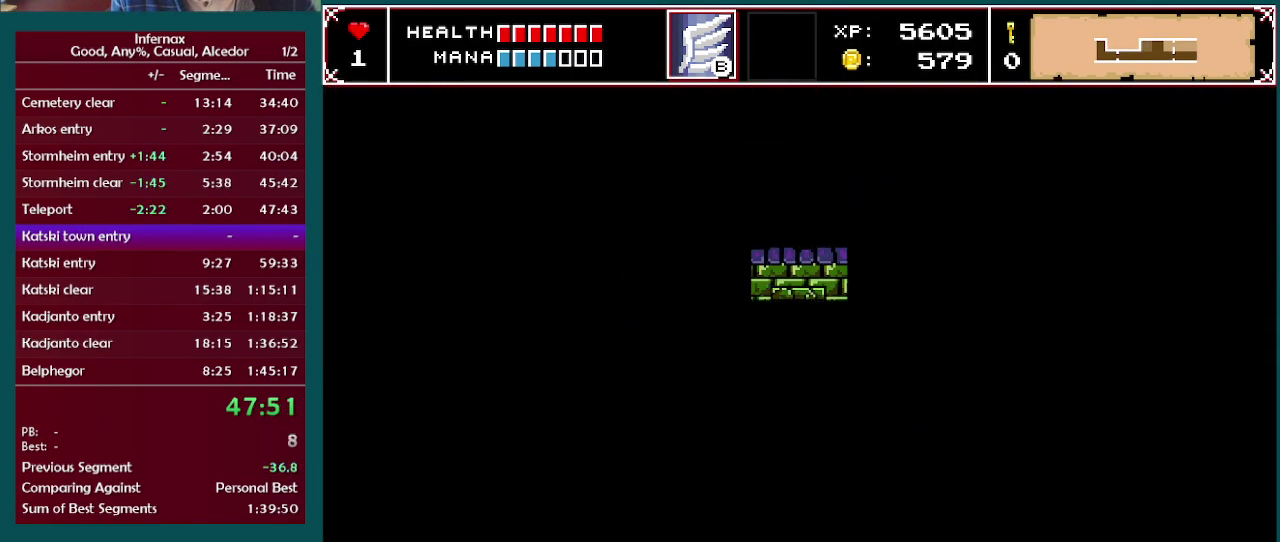
{"buttons": [], "left_stick": "left", "right_stick": "center", "events": []}
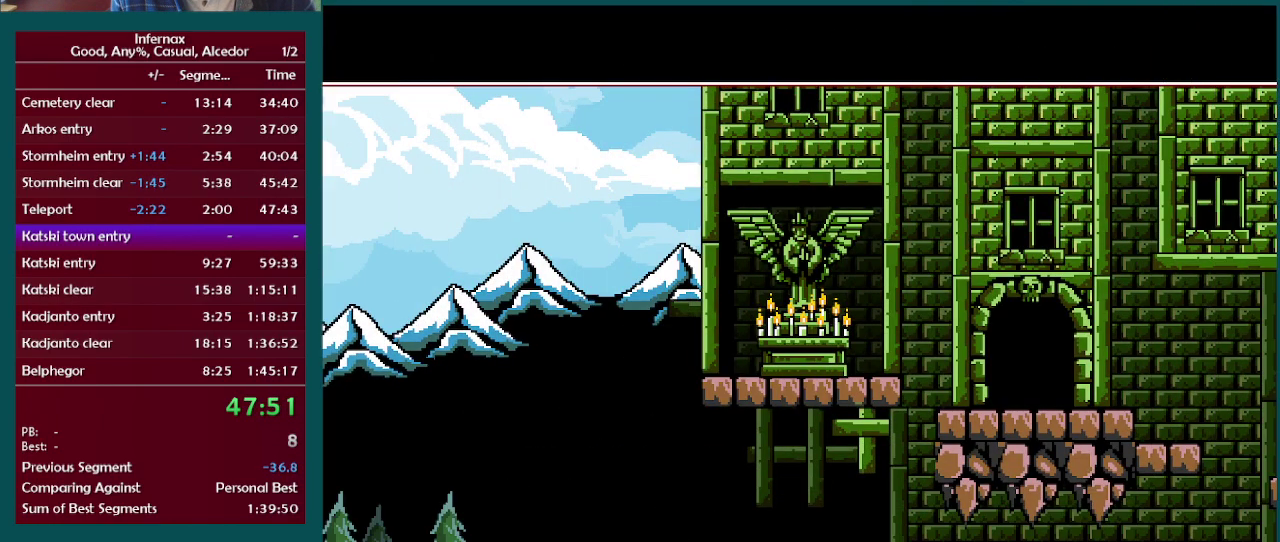
{"buttons": [], "left_stick": "left", "right_stick": "center", "events": []}
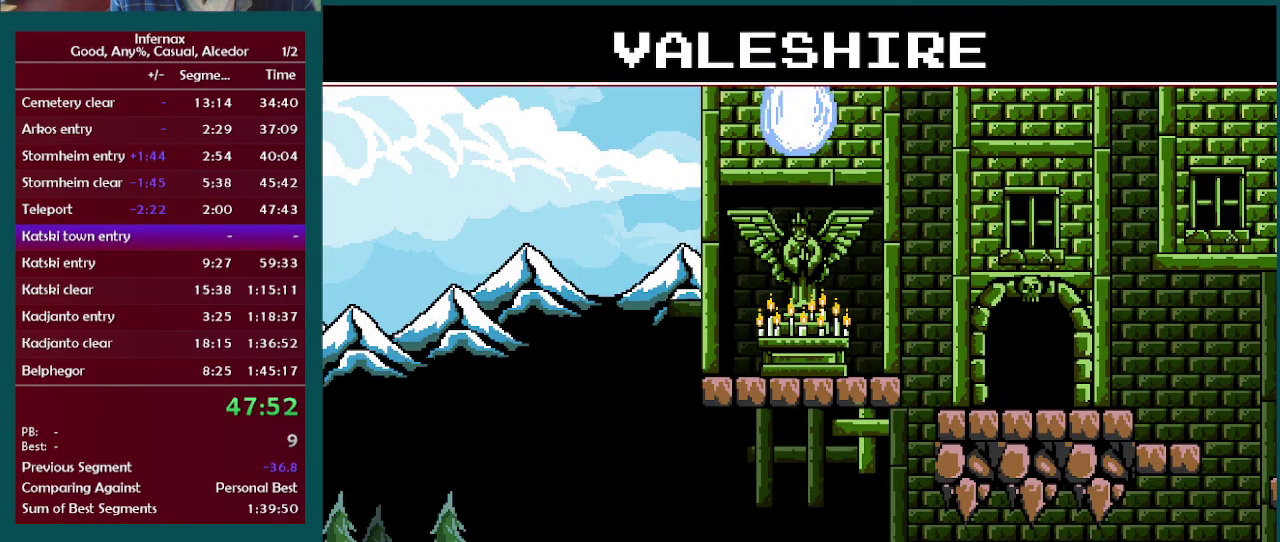
{"buttons": [], "left_stick": "left", "right_stick": "center", "events": []}
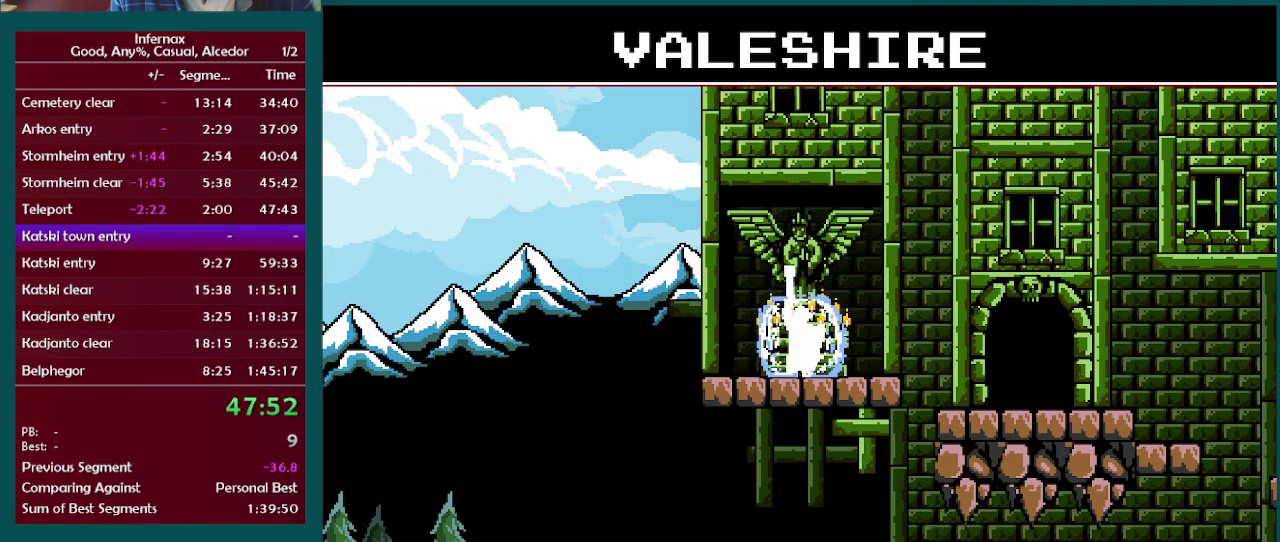
{"buttons": [], "left_stick": "left", "right_stick": "center", "events": []}
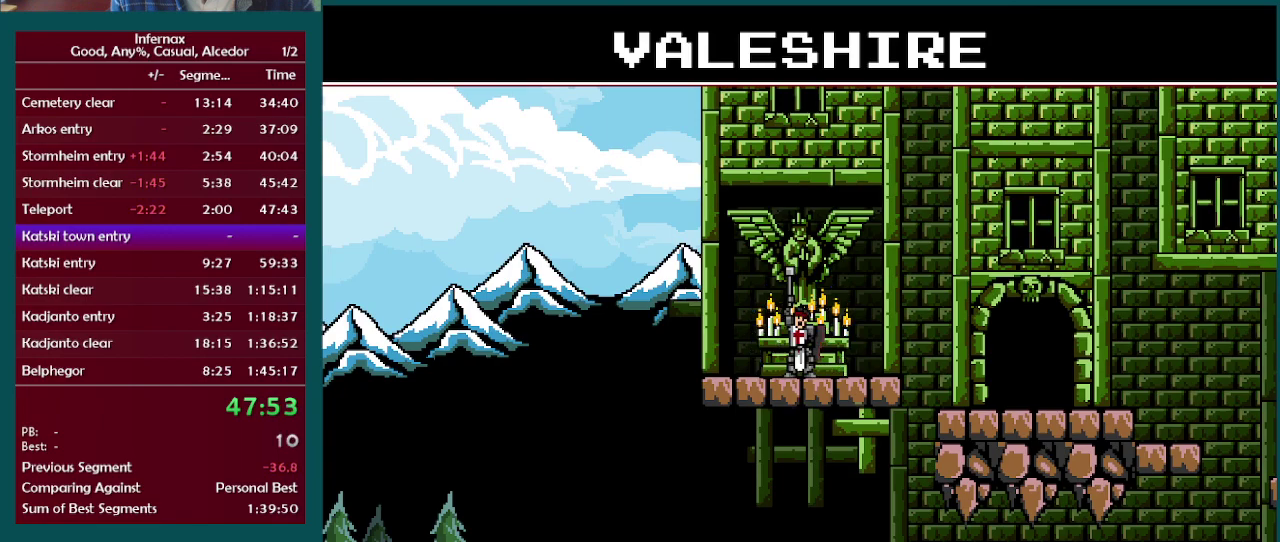
{"buttons": [], "left_stick": "left", "right_stick": "center", "events": []}
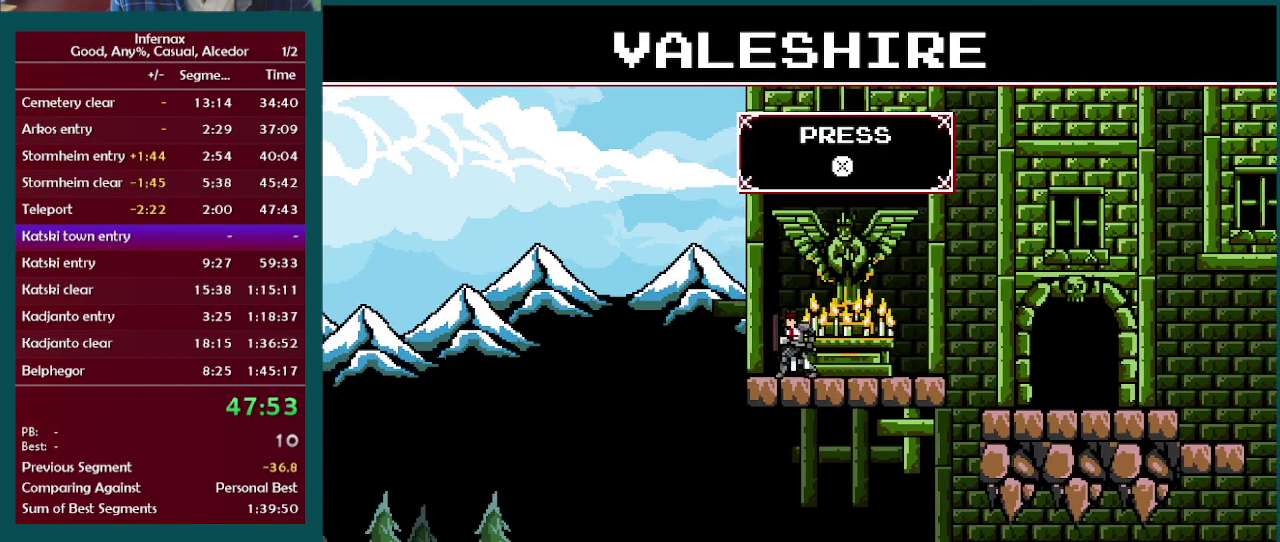
{"buttons": [], "left_stick": "left", "right_stick": "center", "events": []}
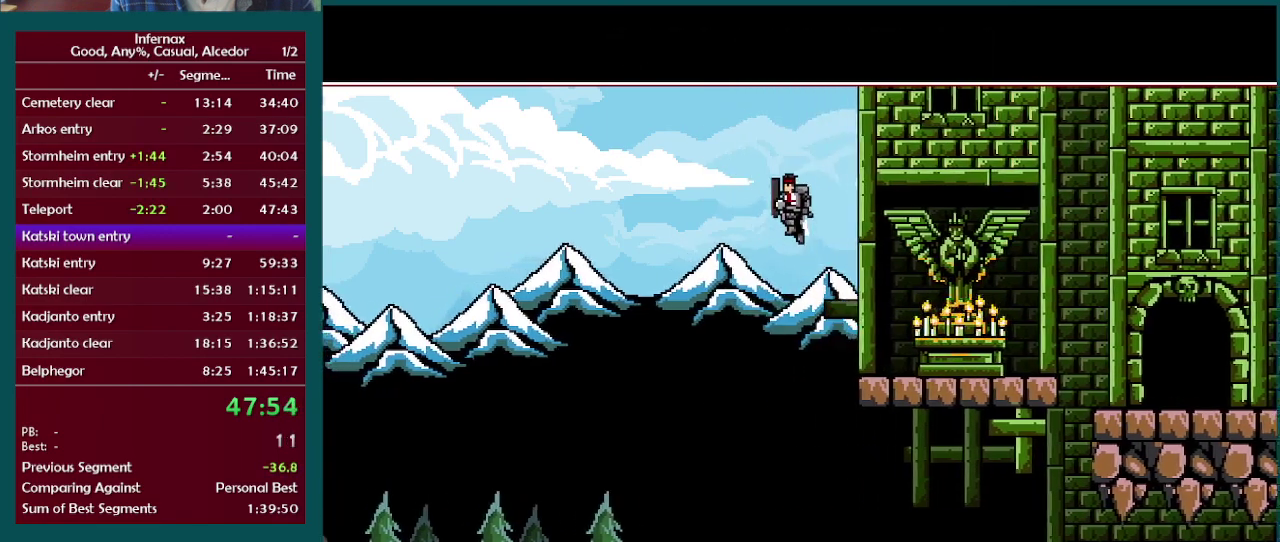
{"buttons": [], "left_stick": "left", "right_stick": "center", "events": []}